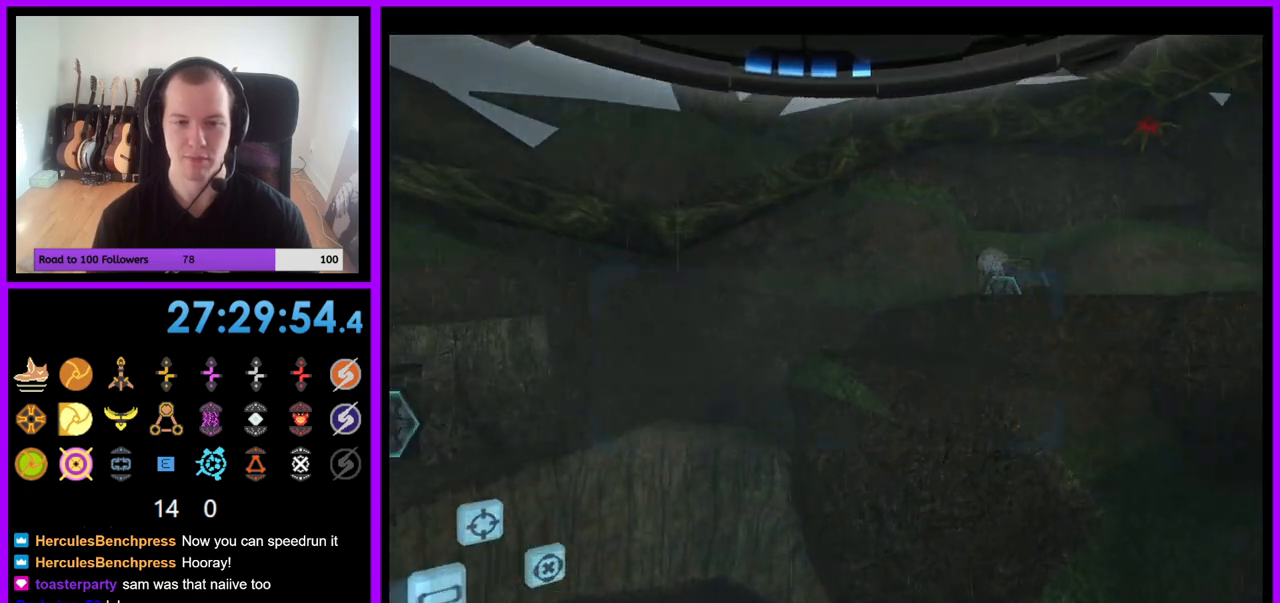
Gameplay with a controller (Nintendo layout); each line is a JSON object with the inputs held at the frame after it (dt_ms = milliseconds from this image to that frame). "events" lists button and stick changes between this image and that frame as [ms after this image, input, new state], when the widget could be followed in between. Not read: L3 R3.
{"dt_ms": 500, "buttons": ["R1"], "left_stick": "down", "right_stick": "center", "events": [[183, "right_stick", "up-right"], [217, "L1", "down"], [233, "left_stick", "up"], [250, "right_stick", "center"], [383, "left_stick", "right"], [433, "L1", "up"], [433, "R1", "down"], [433, "left_stick", "center"], [500, "left_stick", "down"]]}
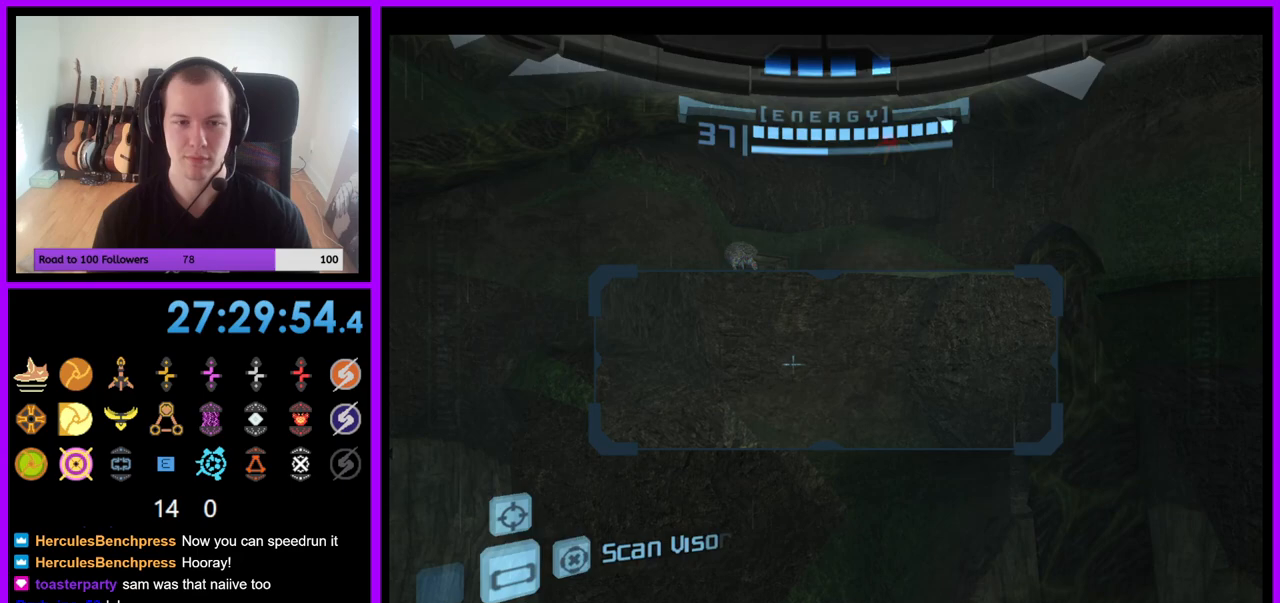
{"dt_ms": 500, "buttons": ["L1"], "left_stick": "center", "right_stick": "center", "events": [[150, "L1", "down"], [167, "R1", "up"], [167, "left_stick", "center"]]}
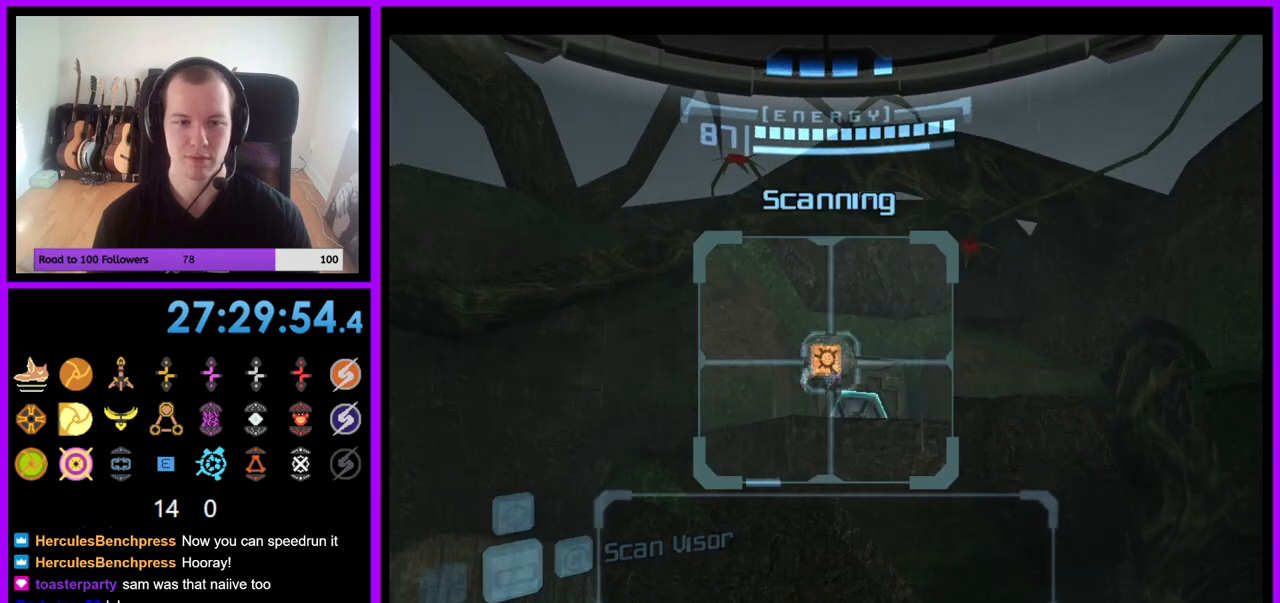
{"dt_ms": 500, "buttons": ["L1"], "left_stick": "center", "right_stick": "center", "events": [[133, "left_stick", "right"], [267, "left_stick", "center"]]}
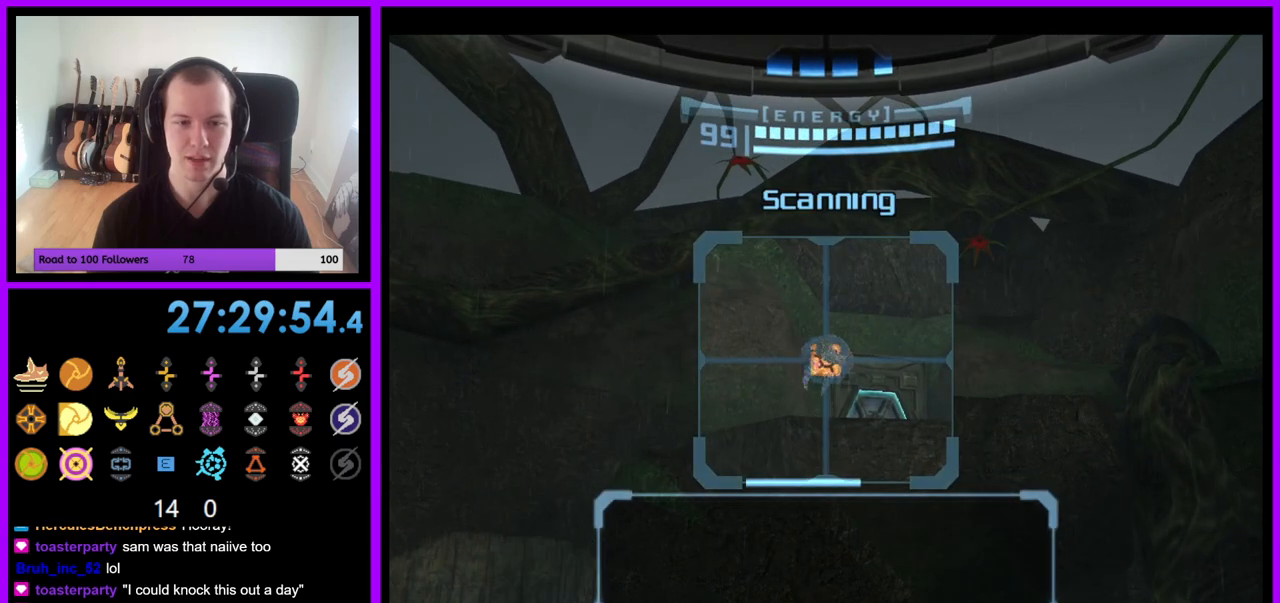
{"dt_ms": 500, "buttons": ["L1"], "left_stick": "center", "right_stick": "center", "events": []}
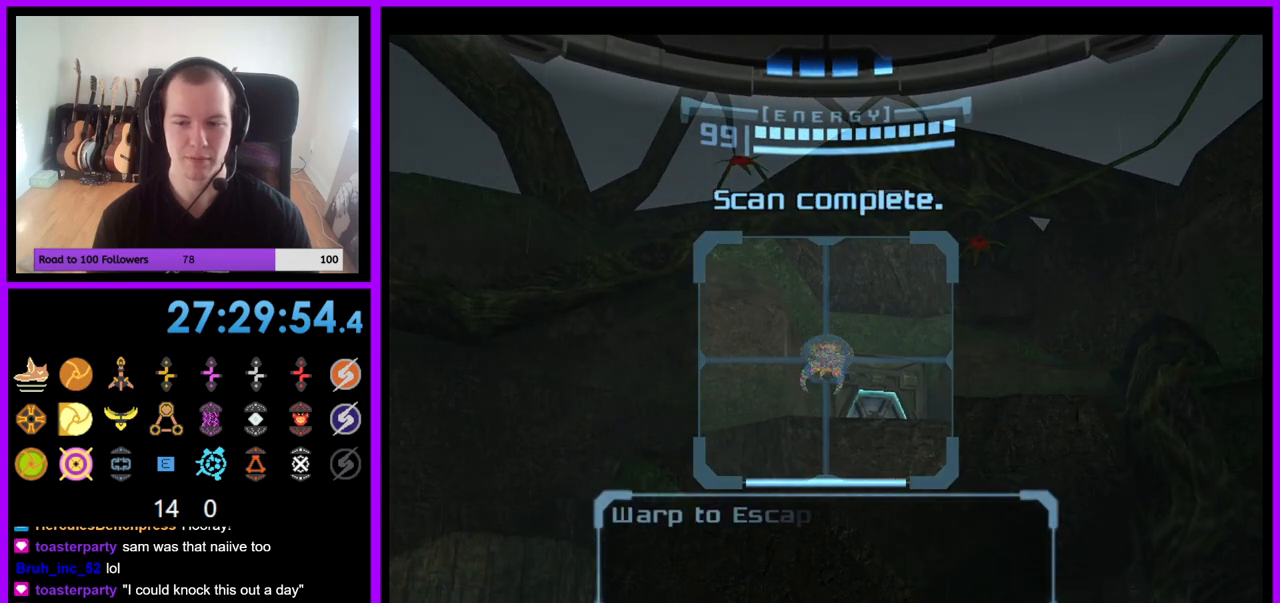
{"dt_ms": 500, "buttons": ["L1"], "left_stick": "center", "right_stick": "center", "events": []}
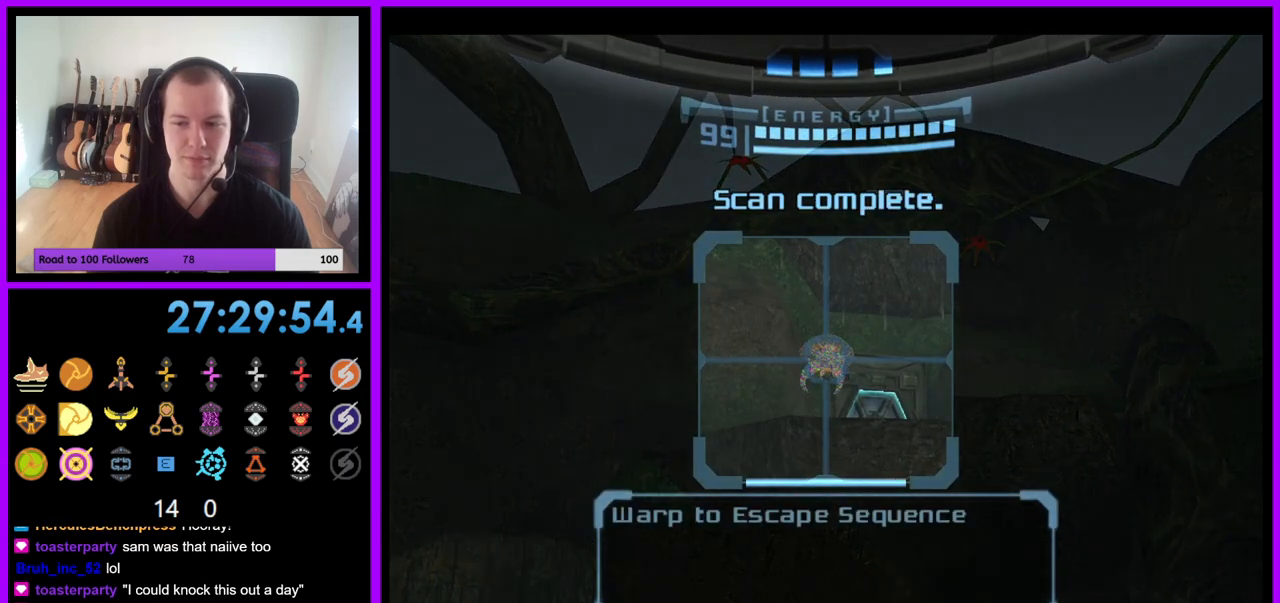
{"dt_ms": 500, "buttons": ["L1"], "left_stick": "center", "right_stick": "center", "events": []}
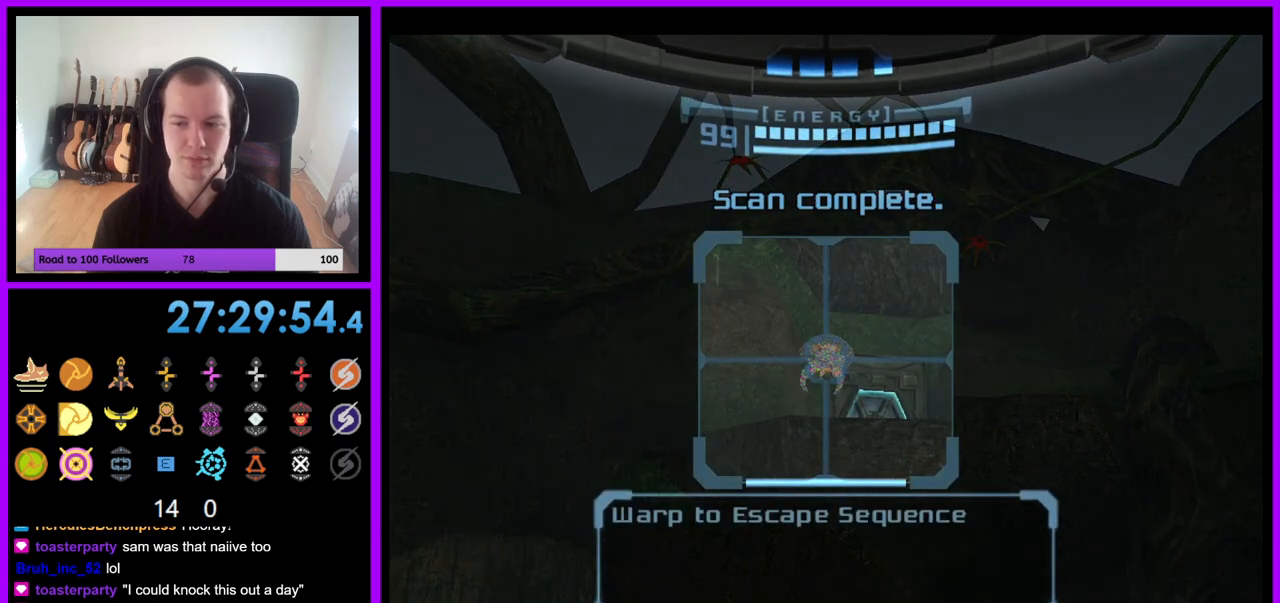
{"dt_ms": 500, "buttons": ["L1"], "left_stick": "center", "right_stick": "center", "events": []}
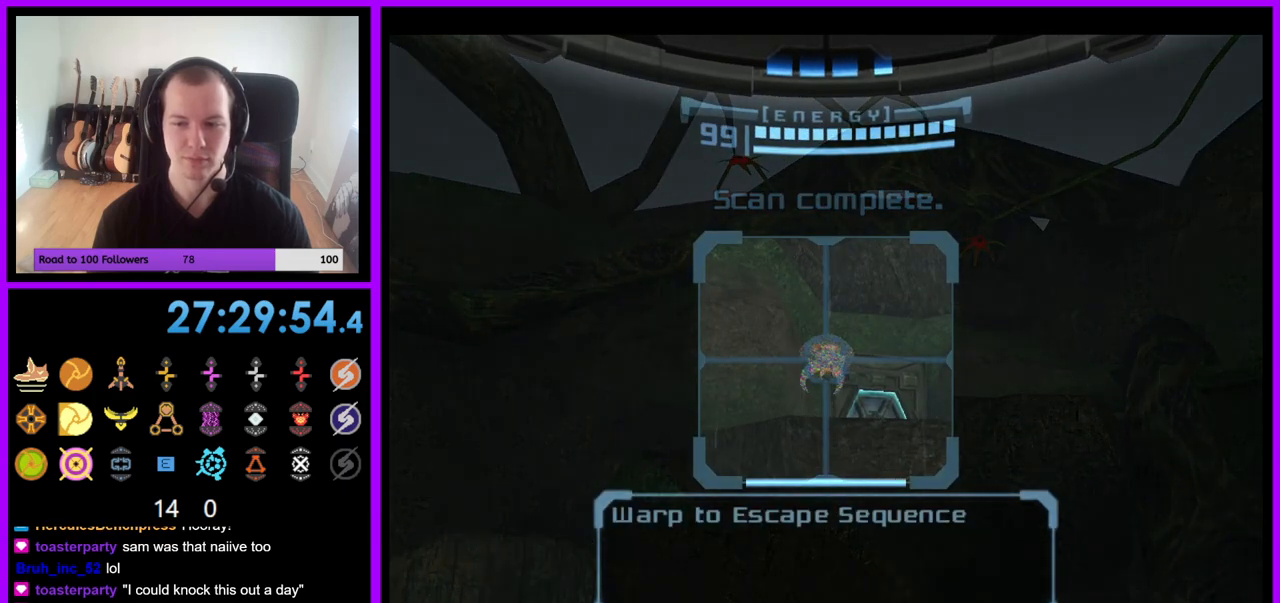
{"dt_ms": 500, "buttons": ["L1"], "left_stick": "center", "right_stick": "center", "events": []}
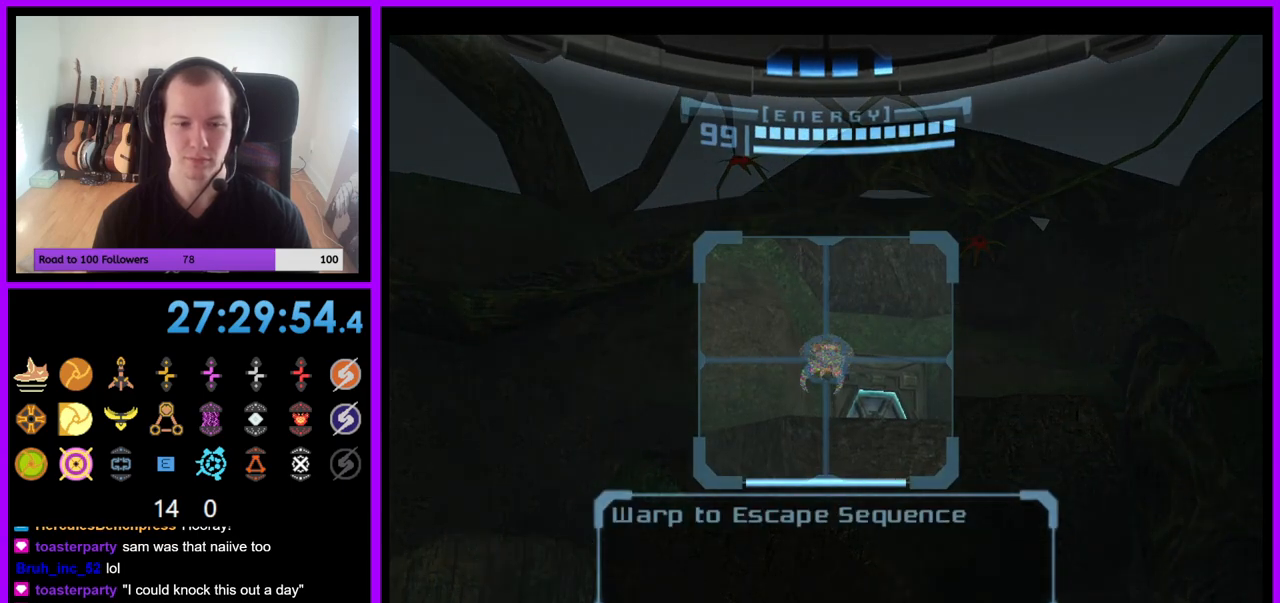
{"dt_ms": 500, "buttons": ["L1"], "left_stick": "center", "right_stick": "center", "events": []}
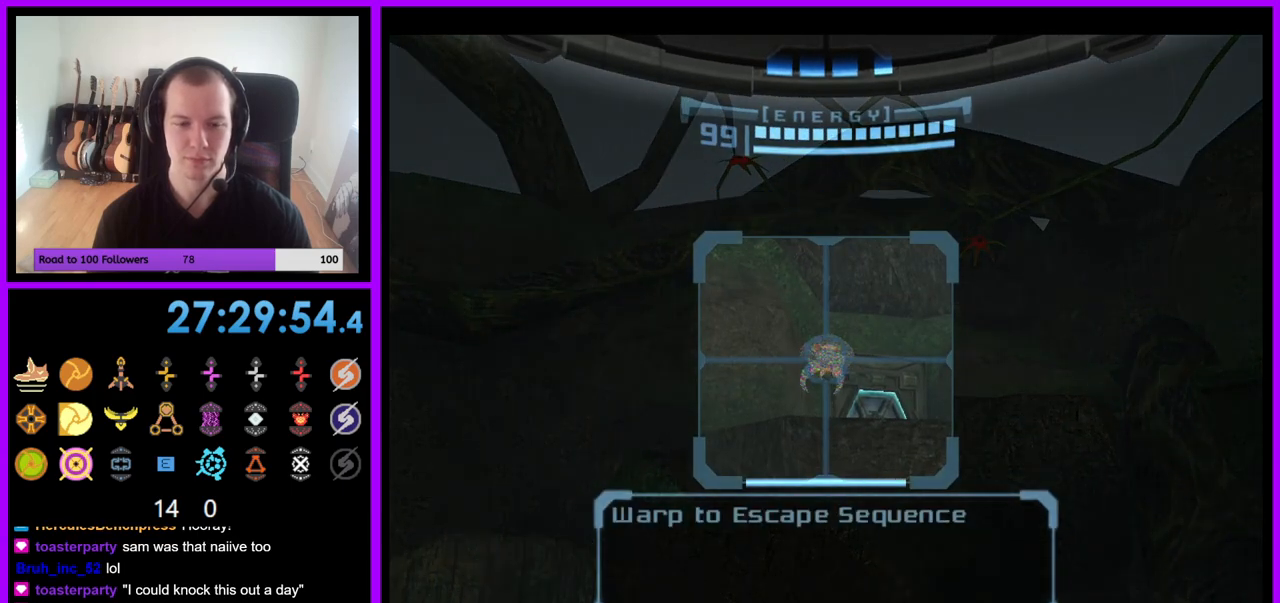
{"dt_ms": 500, "buttons": ["L1"], "left_stick": "center", "right_stick": "center", "events": []}
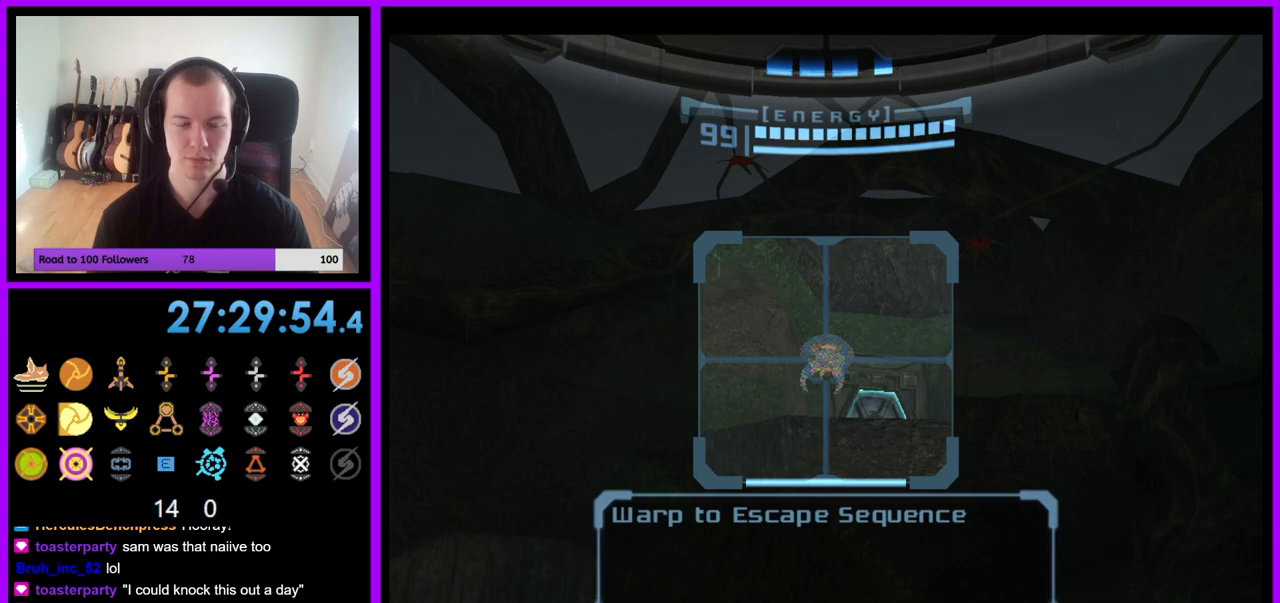
{"dt_ms": 500, "buttons": ["L1"], "left_stick": "center", "right_stick": "center", "events": [[350, "left_stick", "up"], [500, "left_stick", "center"]]}
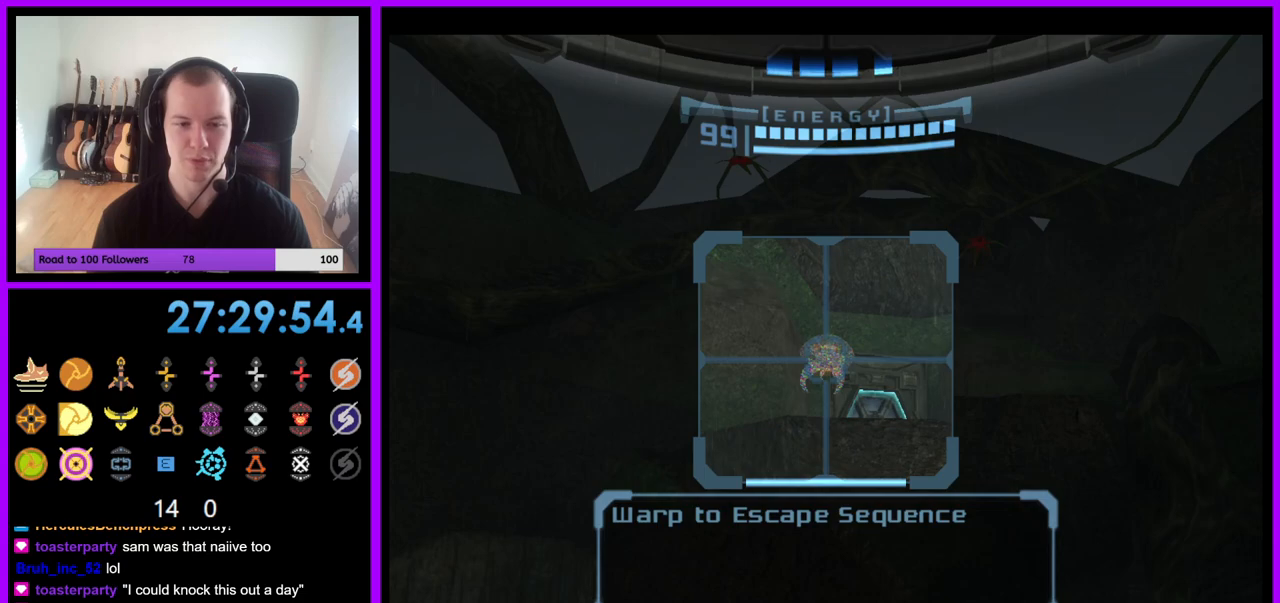
{"dt_ms": 500, "buttons": ["A"], "left_stick": "right", "right_stick": "center", "events": [[167, "L1", "up"], [217, "left_stick", "right"], [433, "A", "down"]]}
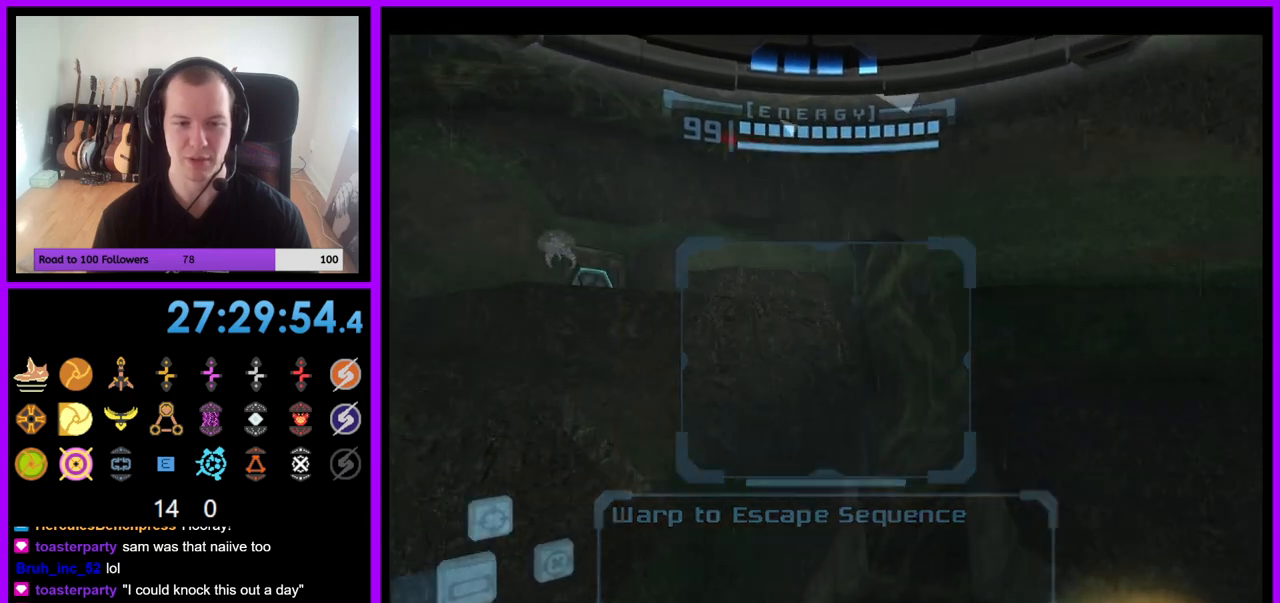
{"dt_ms": 1000, "buttons": ["L1"], "left_stick": "left", "right_stick": "center"}
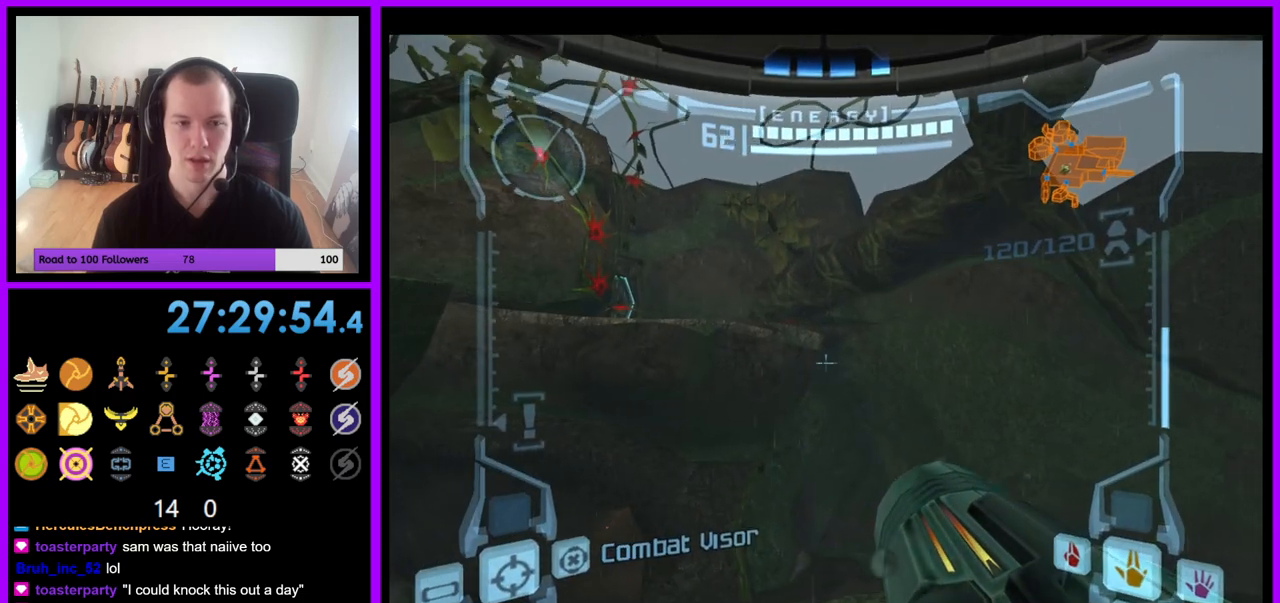
{"dt_ms": 500, "buttons": ["B", "R1"], "left_stick": "up", "right_stick": "center", "events": [[233, "R1", "down"], [267, "L1", "up"], [267, "left_stick", "up"], [417, "B", "down"]]}
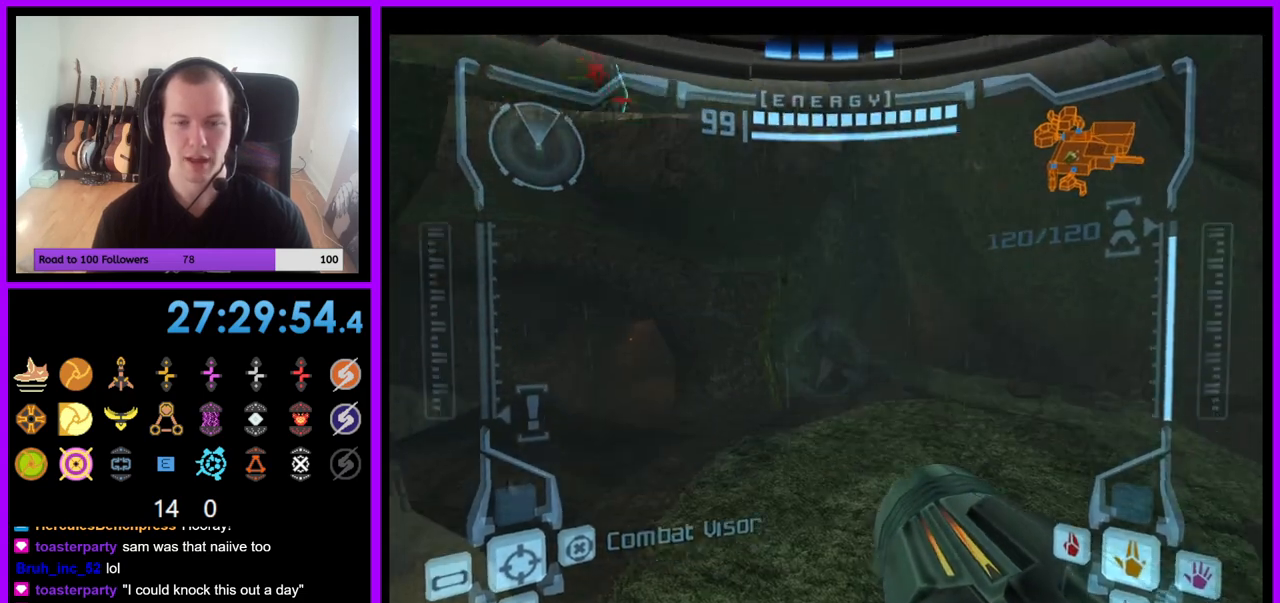
{"dt_ms": 500, "buttons": ["L1"], "left_stick": "center", "right_stick": "center", "events": [[17, "B", "up"], [117, "left_stick", "up-right"], [300, "R1", "up"], [333, "L1", "down"], [333, "left_stick", "center"]]}
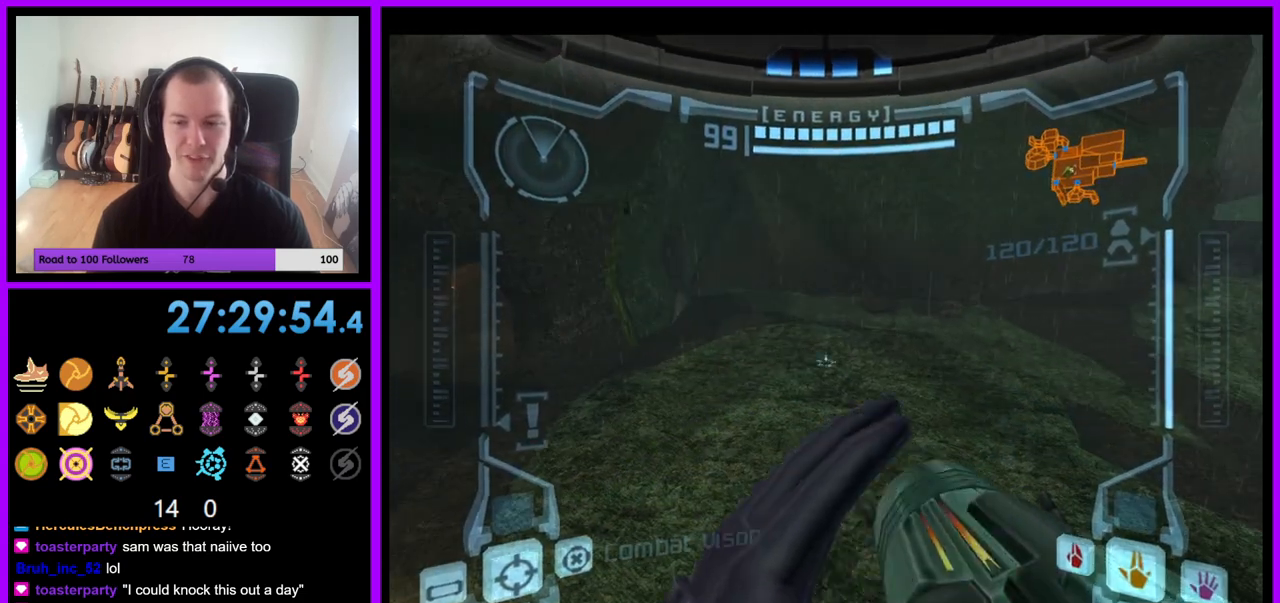
{"dt_ms": 500, "buttons": ["L1"], "left_stick": "left", "right_stick": "center", "events": [[383, "left_stick", "left"]]}
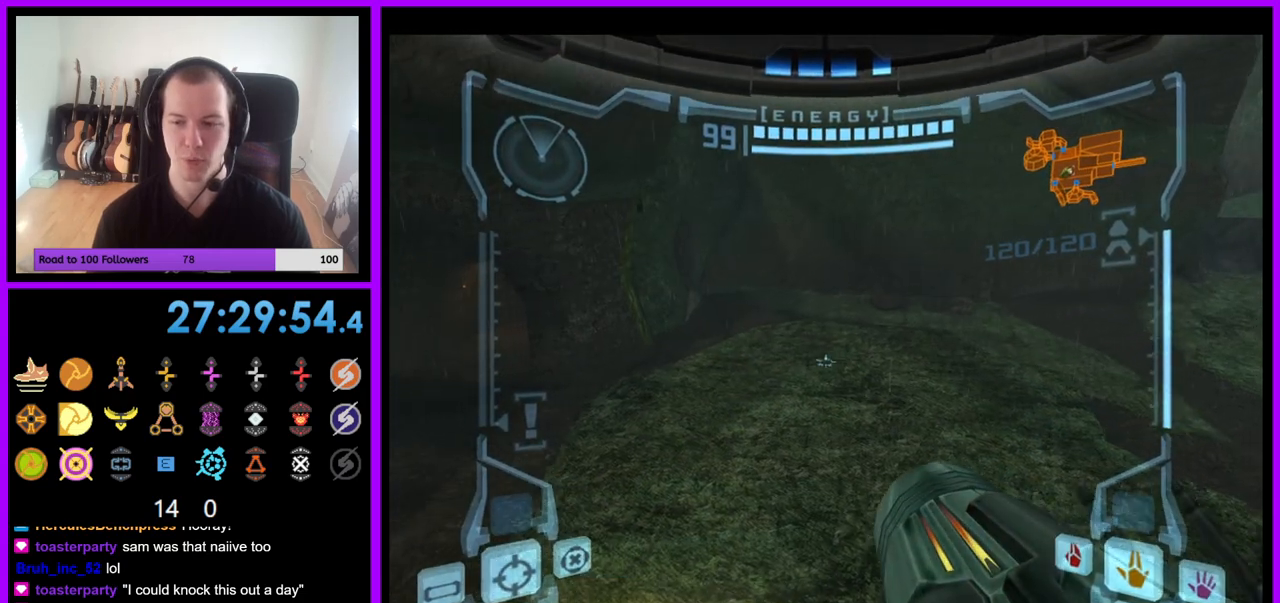
{"dt_ms": 500, "buttons": ["L1"], "left_stick": "up-left", "right_stick": "center", "events": [[67, "B", "down"], [100, "left_stick", "up-left"], [167, "B", "up"]]}
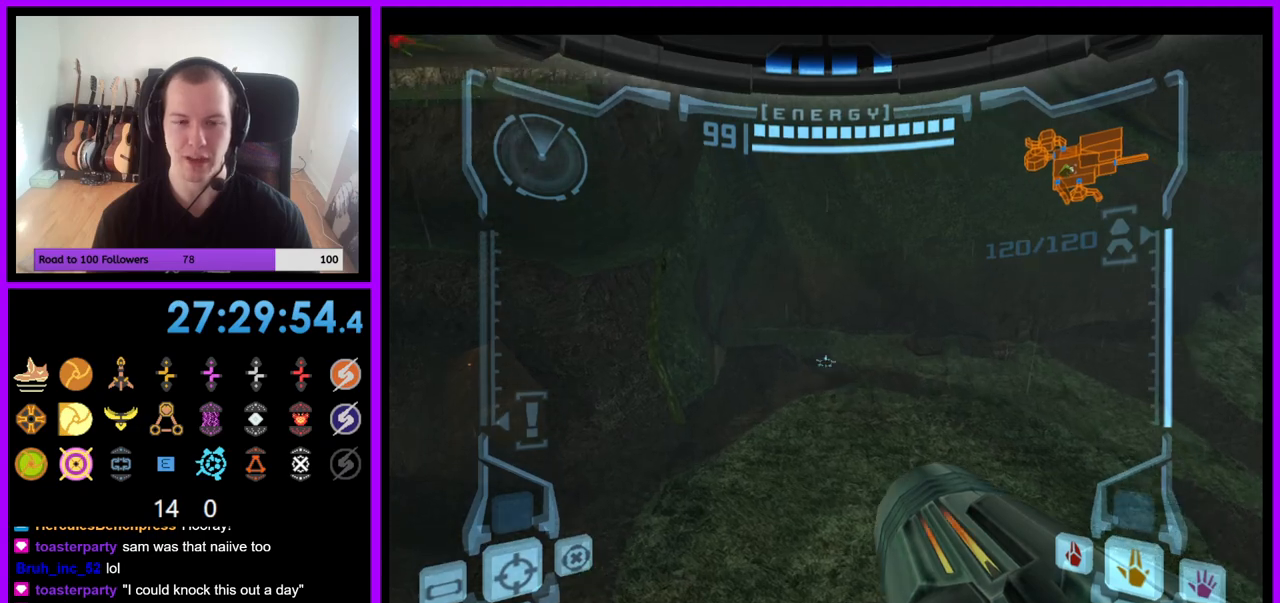
{"dt_ms": 500, "buttons": ["B", "L1"], "left_stick": "up-left", "right_stick": "center", "events": [[483, "B", "down"]]}
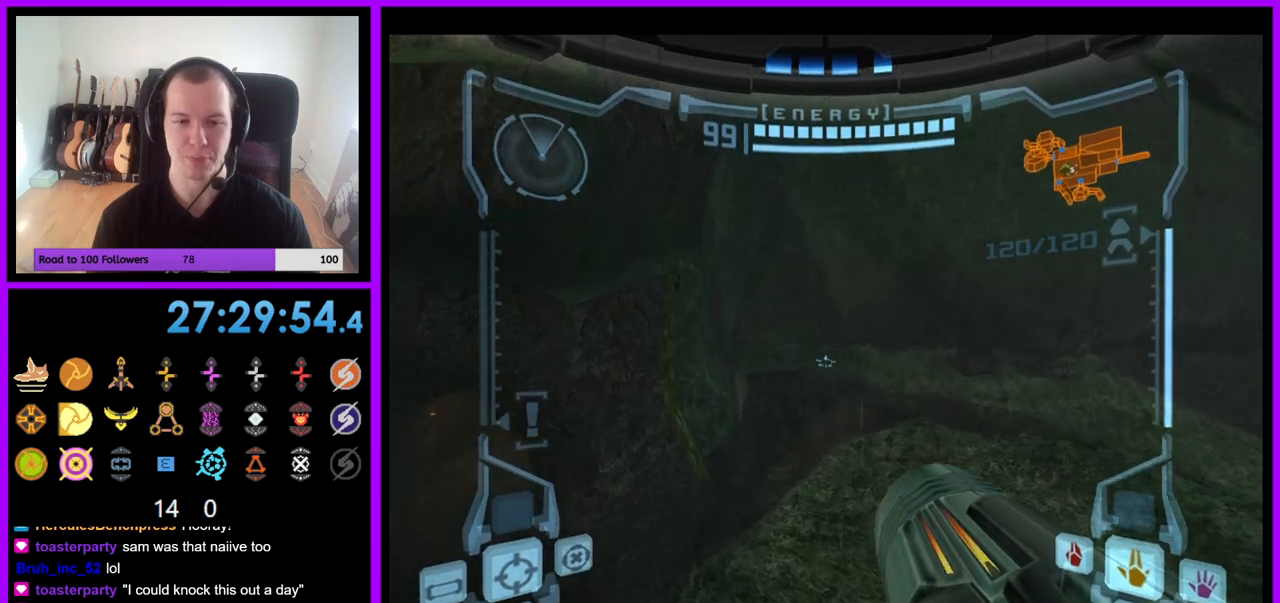
{"dt_ms": 500, "buttons": ["R1"], "left_stick": "up-left", "right_stick": "center", "events": [[33, "left_stick", "up"], [67, "B", "up"], [233, "L1", "up"], [367, "R1", "down"], [433, "left_stick", "up-left"]]}
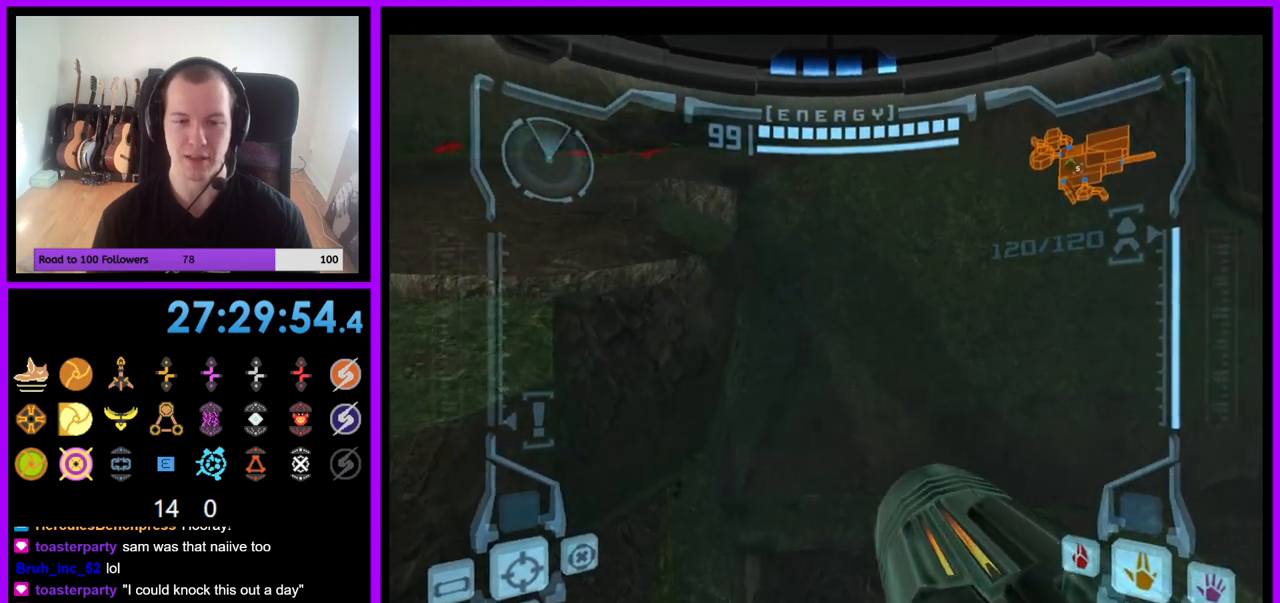
{"dt_ms": 500, "buttons": ["R1"], "left_stick": "up-left", "right_stick": "center", "events": []}
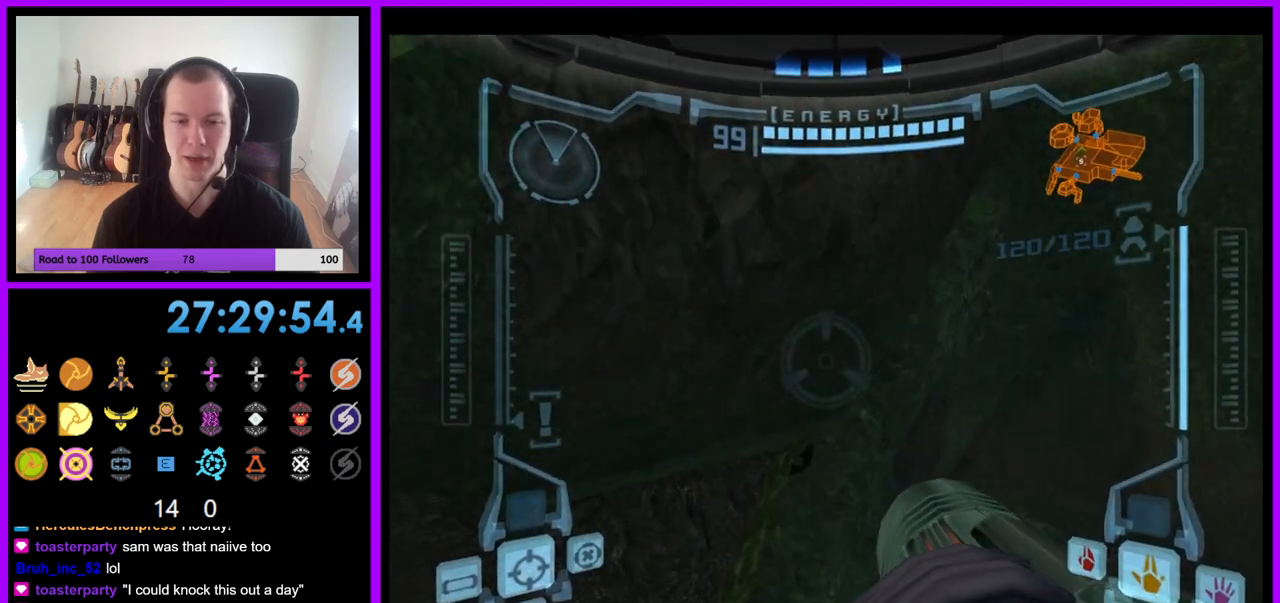
{"dt_ms": 500, "buttons": ["Z"], "left_stick": "left", "right_stick": "center", "events": [[333, "R1", "up"], [350, "left_stick", "left"], [433, "Z", "down"]]}
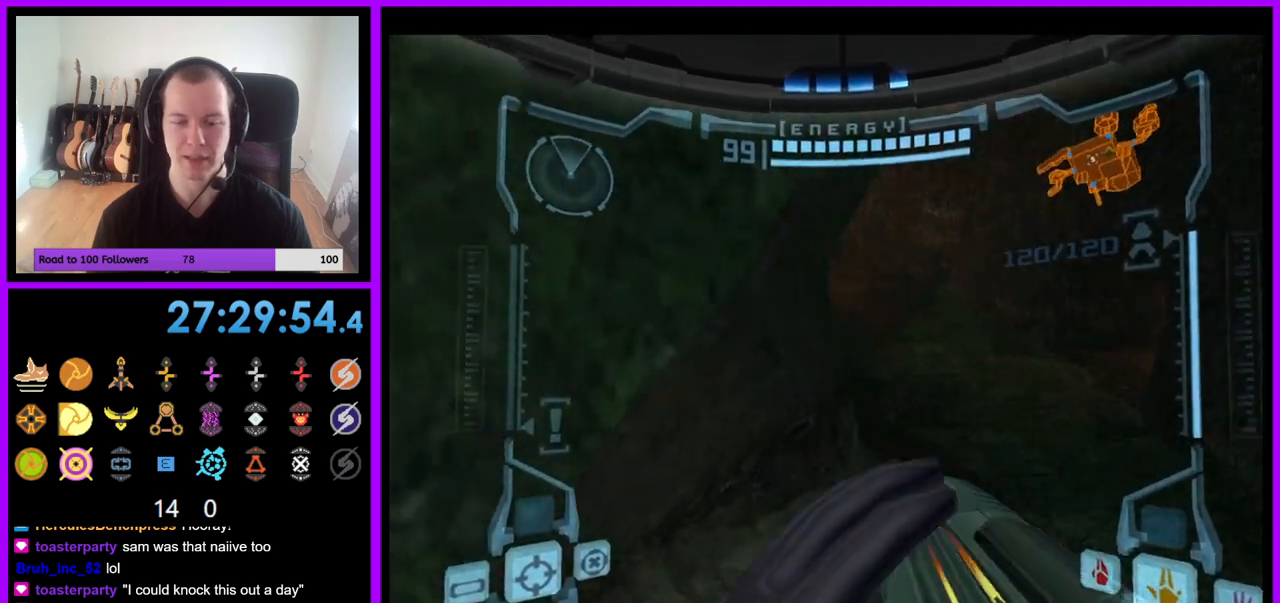
{"dt_ms": 500, "buttons": ["L1"], "left_stick": "center", "right_stick": "center", "events": [[67, "left_stick", "center"], [150, "L1", "down"], [217, "Z", "up"], [250, "left_stick", "right"], [300, "left_stick", "center"]]}
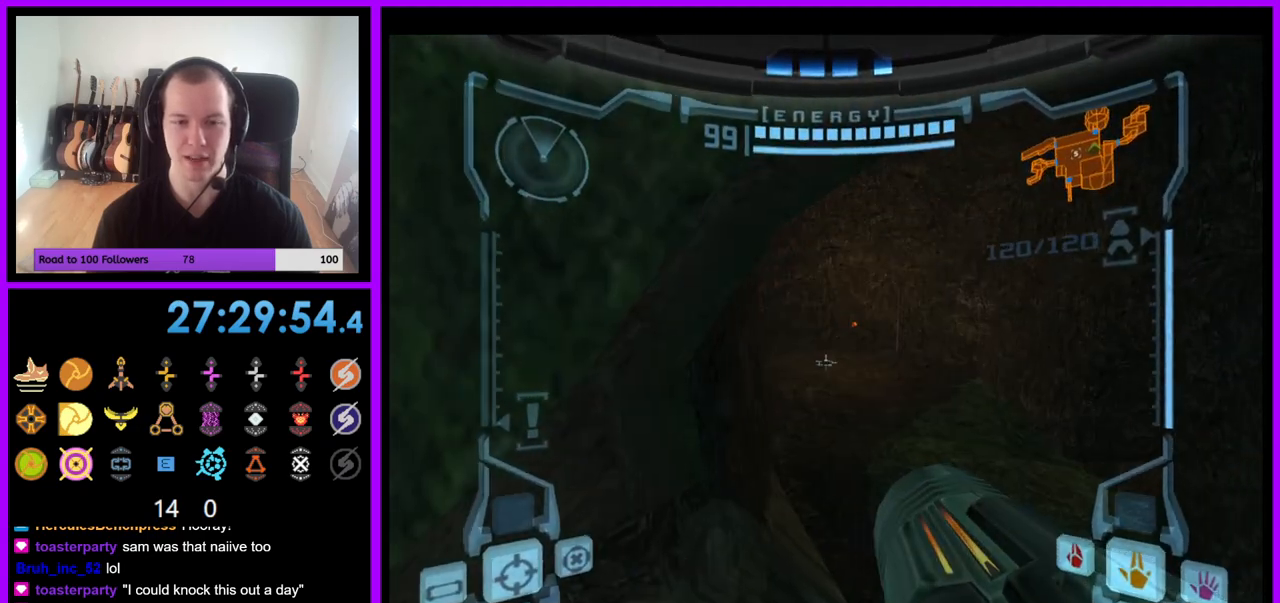
{"dt_ms": 500, "buttons": [], "left_stick": "down", "right_stick": "center", "events": [[50, "left_stick", "right"], [133, "B", "down"], [250, "B", "up"], [317, "left_stick", "down"], [483, "L1", "up"]]}
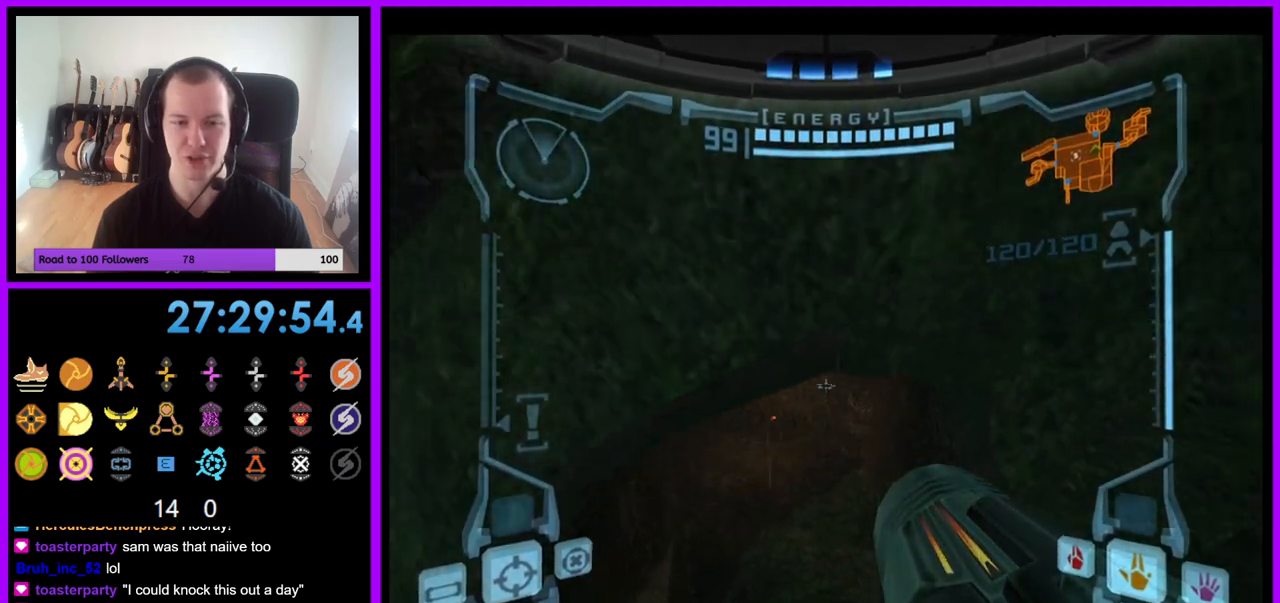
{"dt_ms": 500, "buttons": [], "left_stick": "down-right", "right_stick": "center", "events": [[67, "left_stick", "down-right"]]}
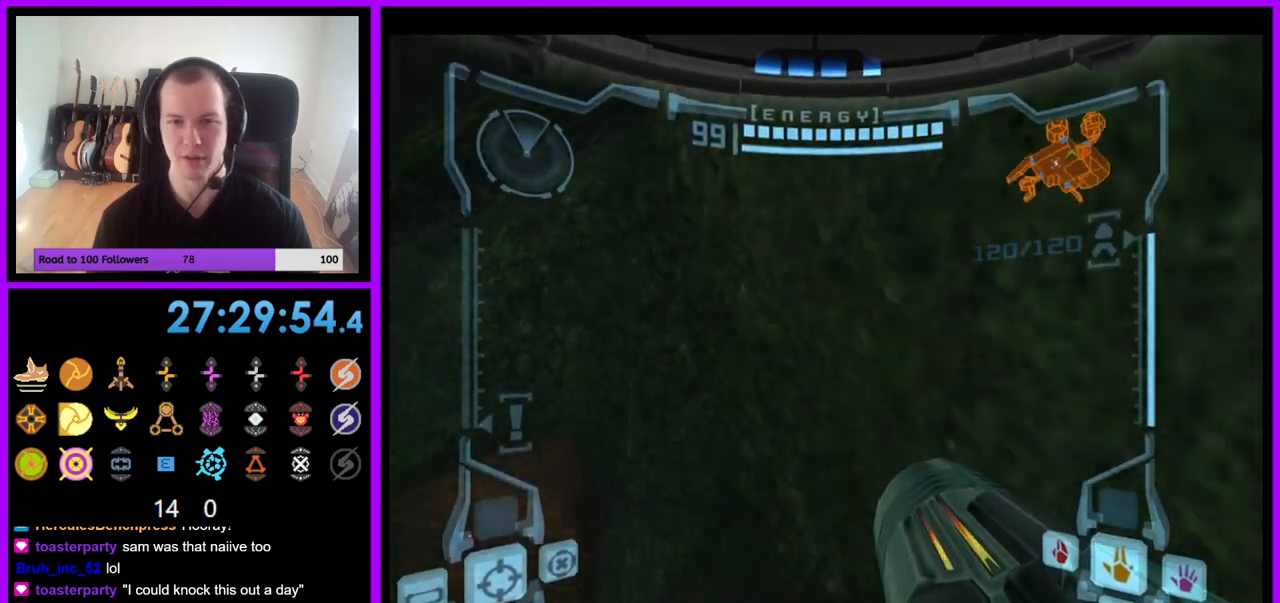
{"dt_ms": 500, "buttons": [], "left_stick": "right", "right_stick": "center", "events": [[300, "left_stick", "right"]]}